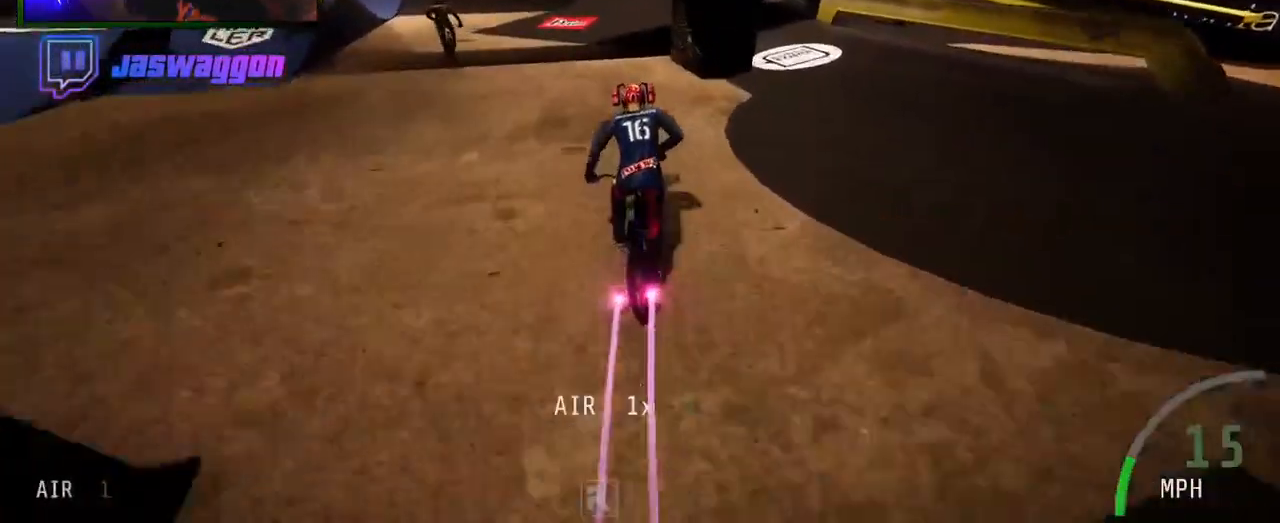
Gameplay with a controller (Xbox layout); each line is a JSON object with the inputs held at the frame after it. "events" lists button and stick changes between this image and that frame as [ms after this image, input, new state], when the widget could be followed in between.
{"buttons": ["R2"], "left_stick": "center", "right_stick": "center", "events": [[150, "left_stick", "left"], [317, "left_stick", "right"], [450, "left_stick", "center"]]}
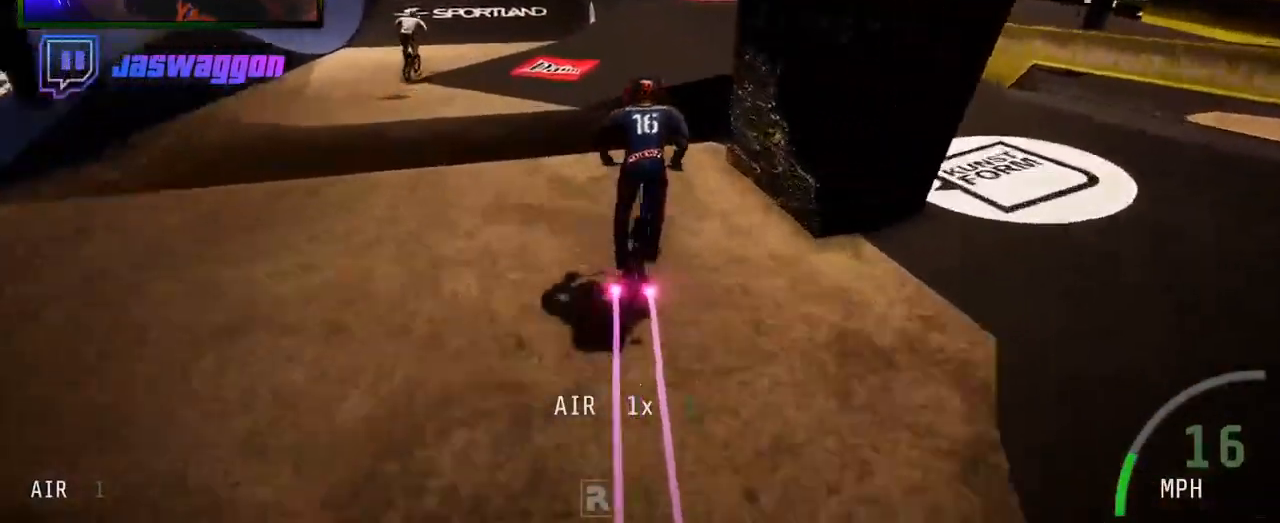
{"buttons": ["R2"], "left_stick": "right", "right_stick": "center", "events": [[300, "left_stick", "right"]]}
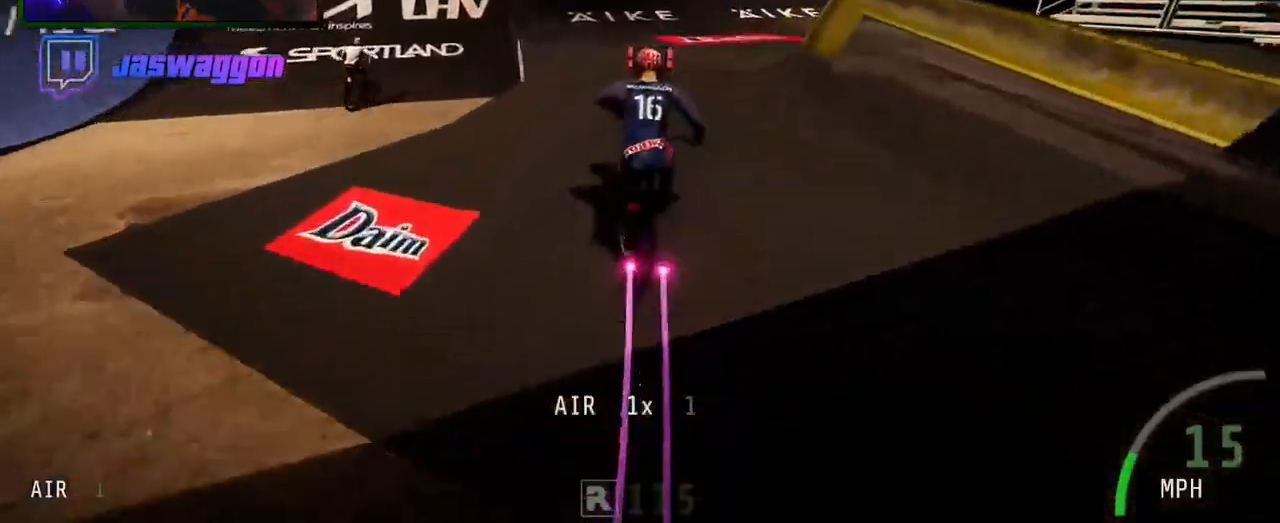
{"buttons": ["R2"], "left_stick": "center", "right_stick": "center", "events": [[100, "left_stick", "center"]]}
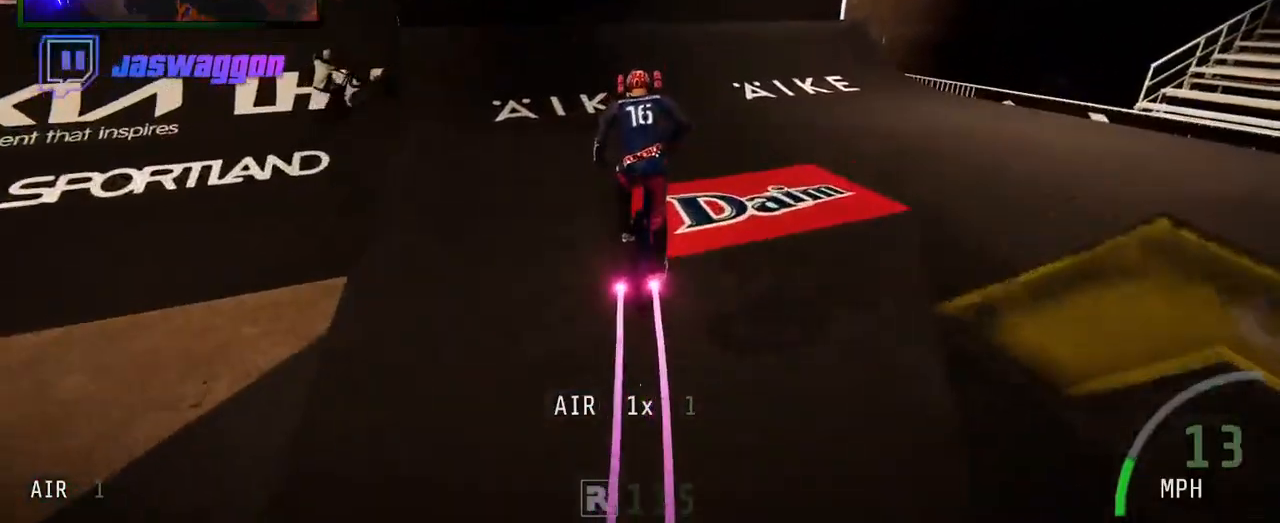
{"buttons": ["R2"], "left_stick": "left", "right_stick": "down", "events": [[183, "right_stick", "down"], [283, "left_stick", "left"]]}
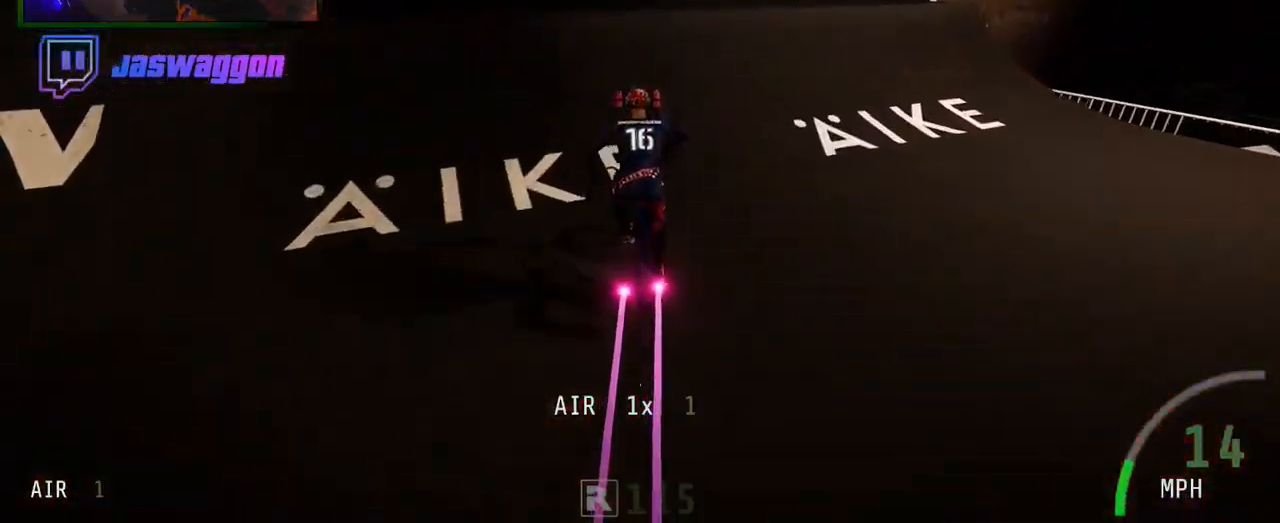
{"buttons": ["R2"], "left_stick": "center", "right_stick": "center", "events": [[50, "left_stick", "down-left"], [150, "left_stick", "down"], [150, "right_stick", "up"], [333, "left_stick", "center"], [350, "right_stick", "center"]]}
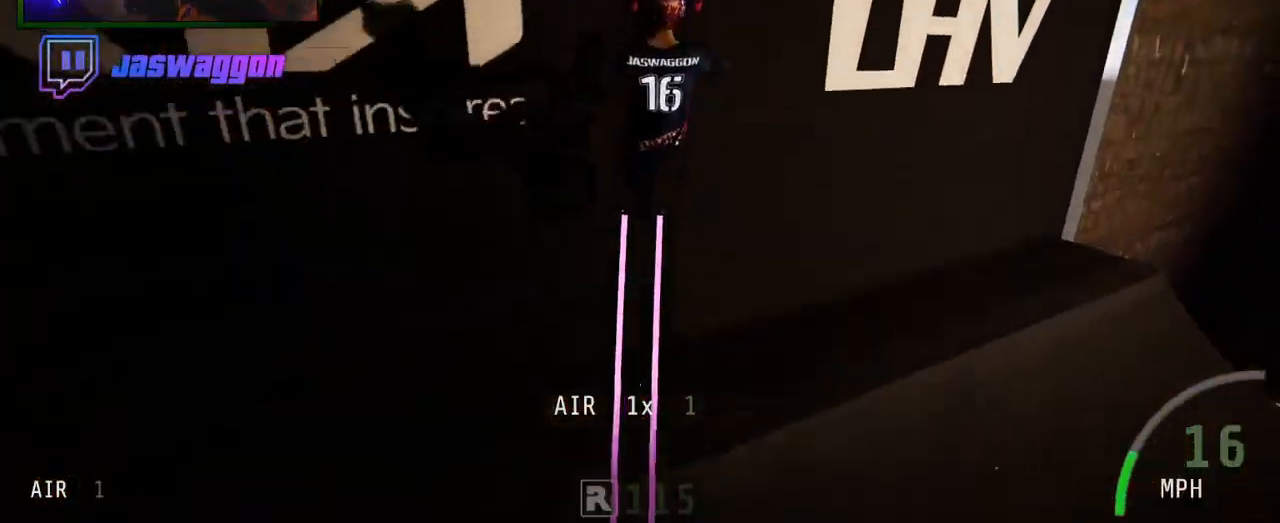
{"buttons": ["R2"], "left_stick": "right", "right_stick": "up-right", "events": [[33, "right_stick", "down"], [83, "left_stick", "right"], [250, "right_stick", "up"], [350, "right_stick", "up-right"]]}
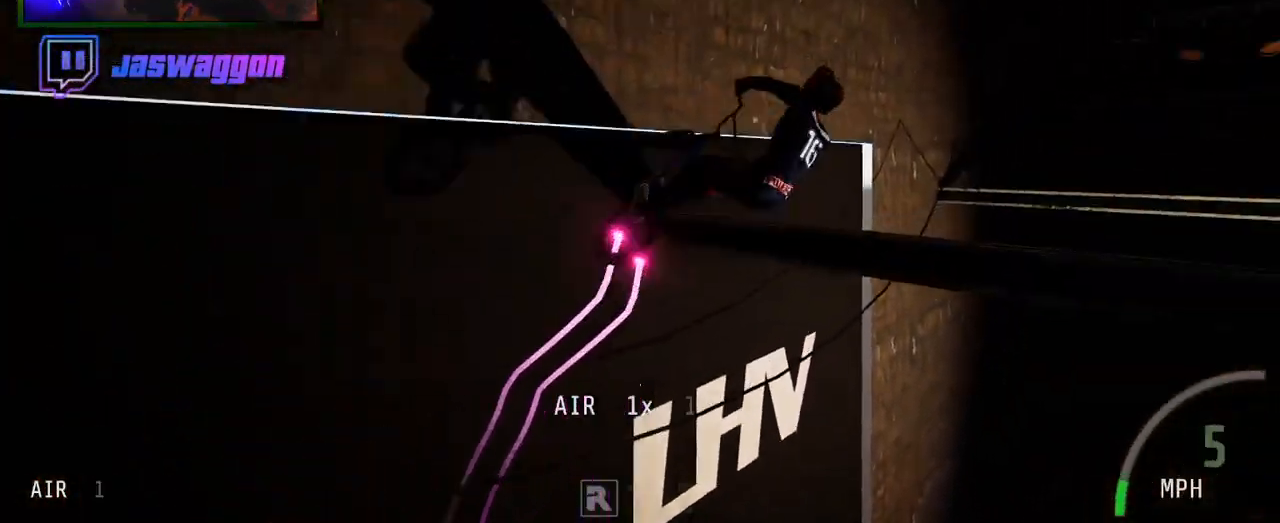
{"buttons": ["R2"], "left_stick": "right", "right_stick": "right", "events": [[317, "left_stick", "center"], [367, "right_stick", "right"], [417, "left_stick", "right"]]}
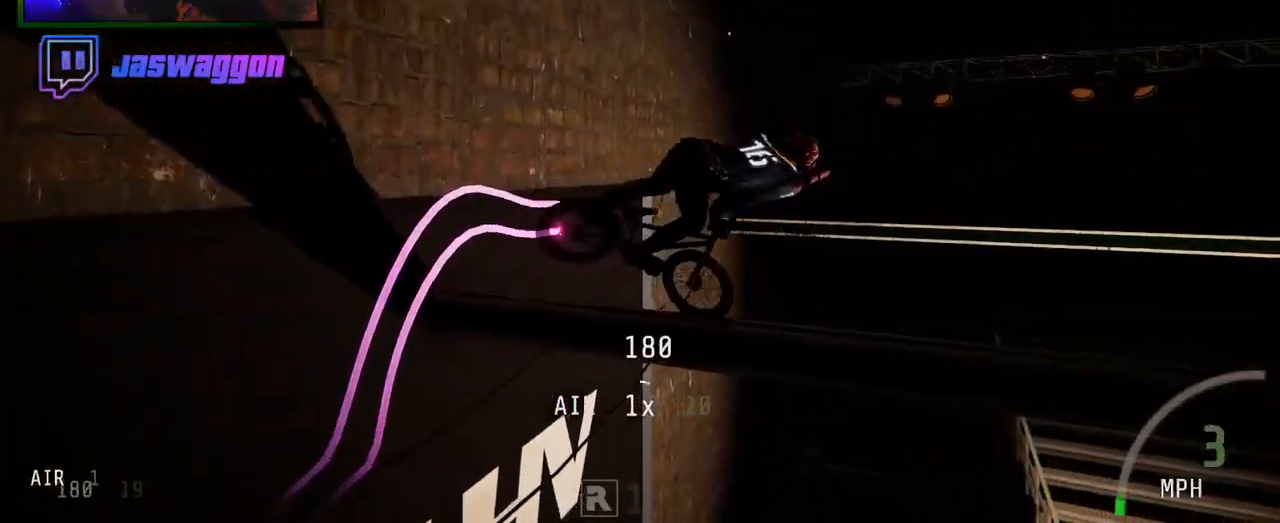
{"buttons": ["L2"], "left_stick": "center", "right_stick": "center", "events": [[67, "left_stick", "center"], [167, "R2", "up"], [167, "right_stick", "center"], [200, "L2", "down"]]}
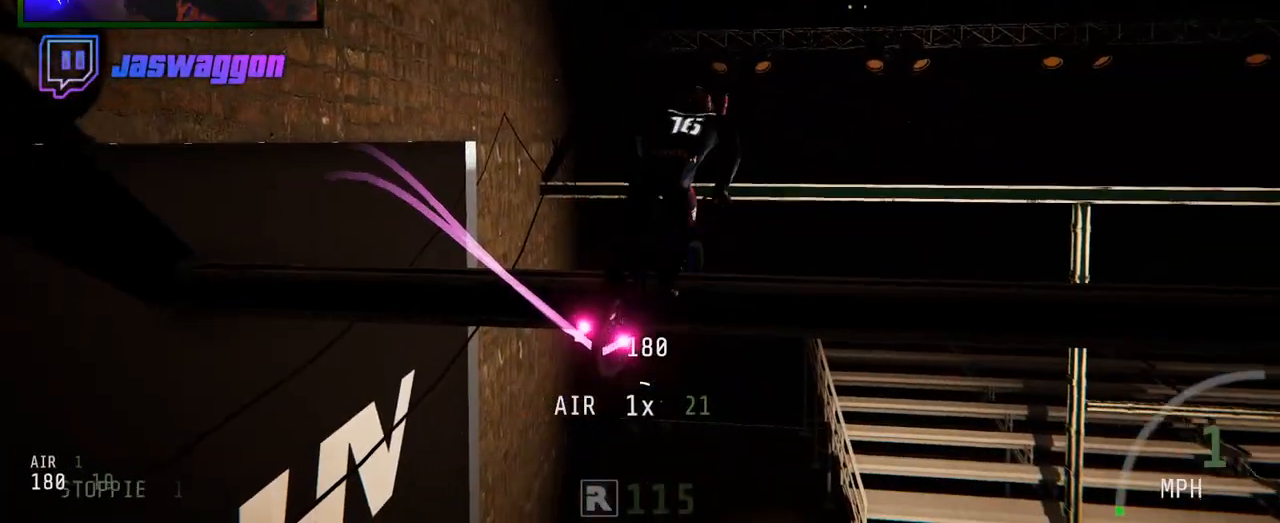
{"buttons": ["L2"], "left_stick": "down-right", "right_stick": "center", "events": [[233, "left_stick", "up-right"], [317, "right_stick", "up"], [367, "left_stick", "down-right"], [400, "right_stick", "center"]]}
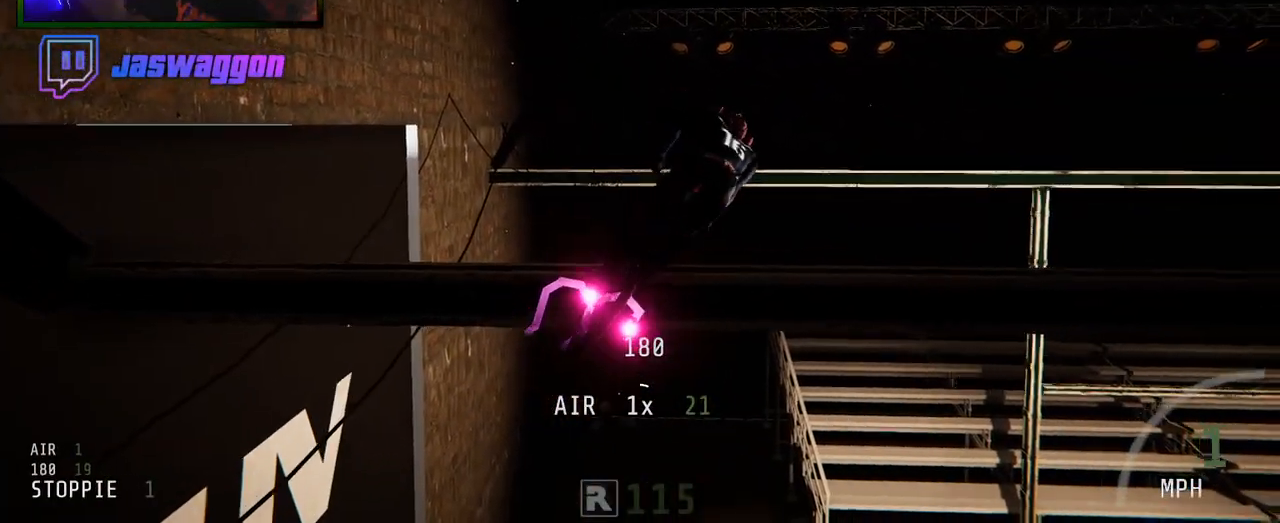
{"buttons": ["L2"], "left_stick": "right", "right_stick": "center", "events": [[17, "left_stick", "center"], [133, "right_stick", "down"], [217, "left_stick", "right"], [283, "right_stick", "up"], [500, "right_stick", "center"]]}
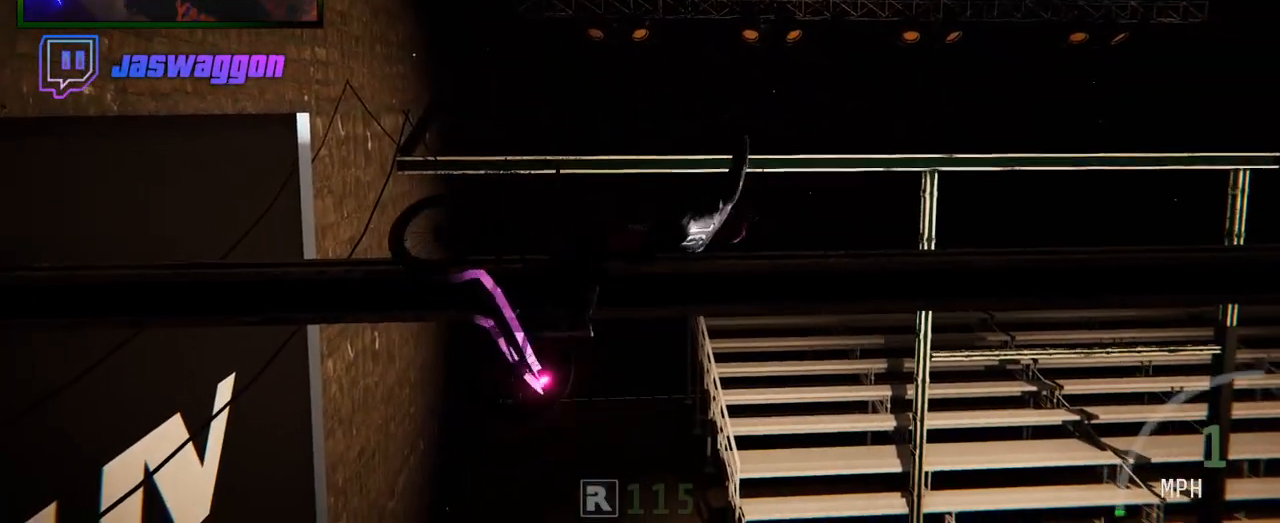
{"buttons": [], "left_stick": "center", "right_stick": "center", "events": [[33, "L2", "up"], [67, "left_stick", "center"], [150, "R2", "down"], [350, "R2", "up"]]}
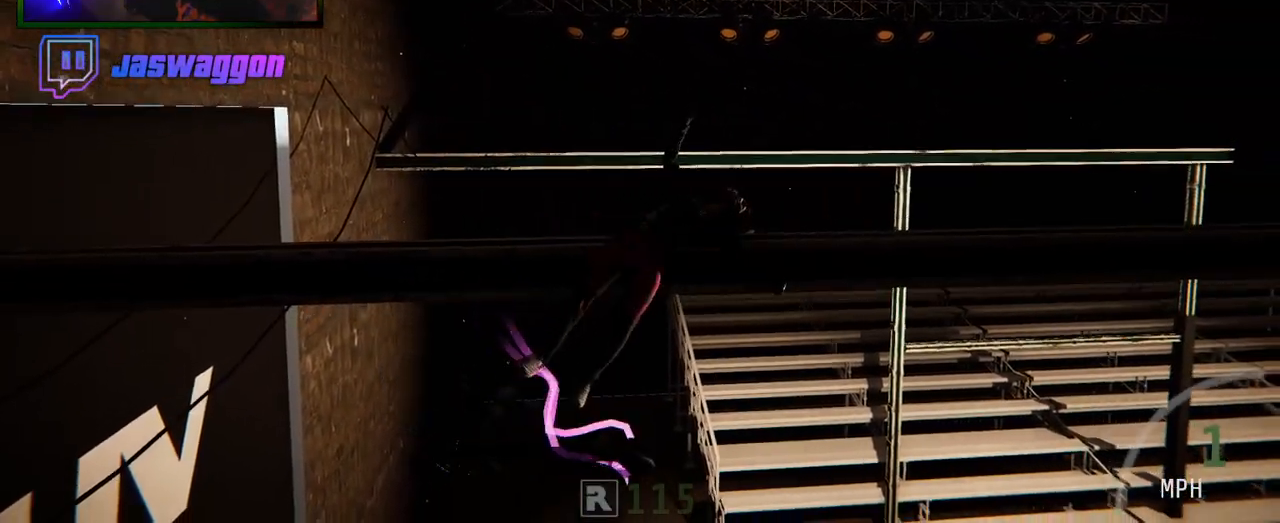
{"buttons": [], "left_stick": "center", "right_stick": "center", "events": []}
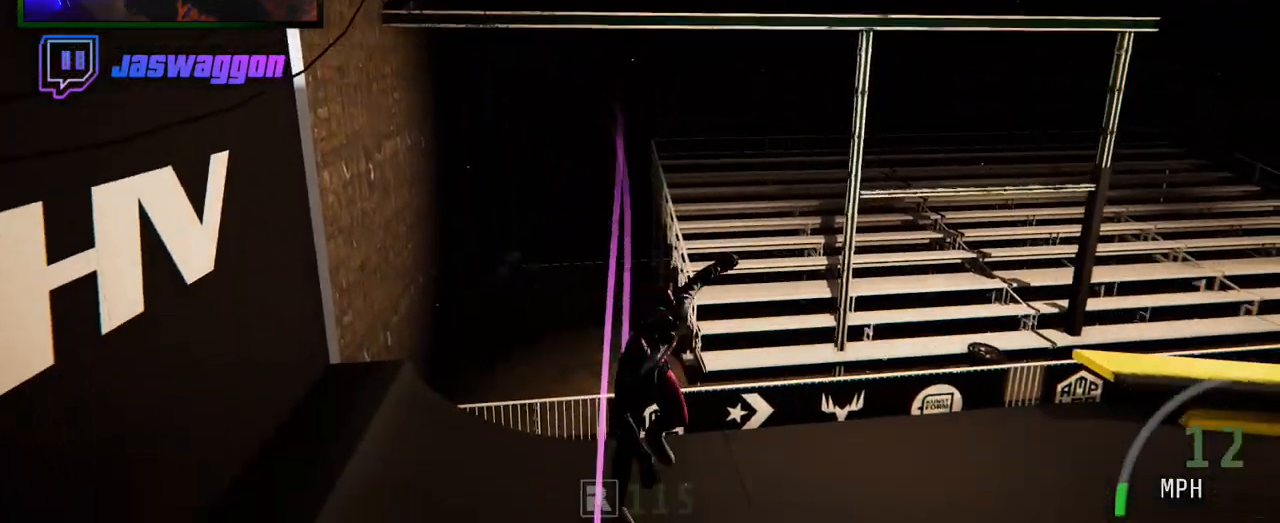
{"buttons": [], "left_stick": "center", "right_stick": "center", "events": []}
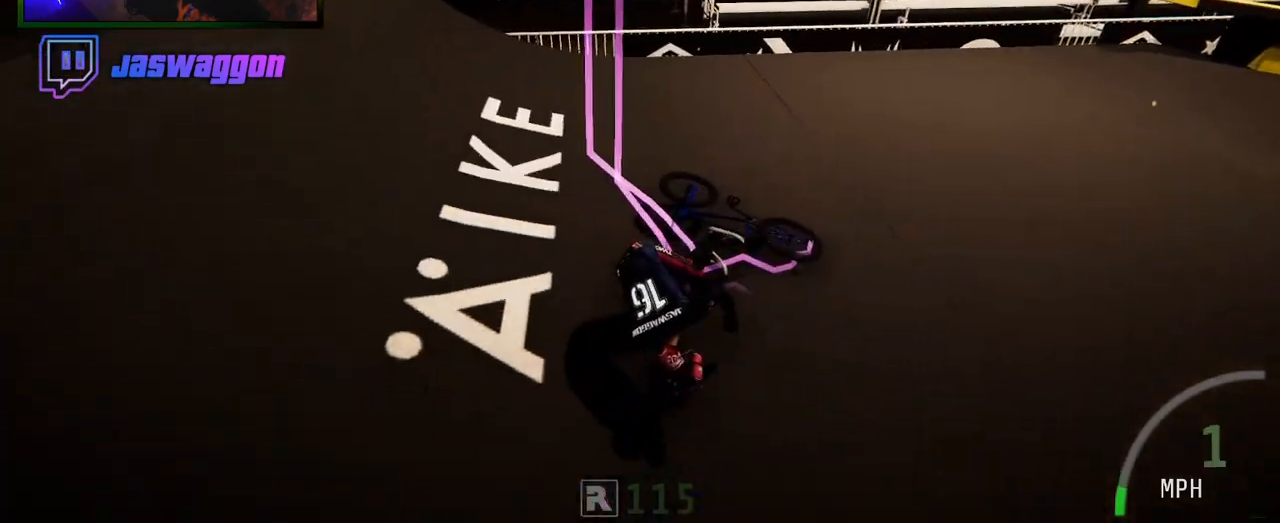
{"buttons": [], "left_stick": "center", "right_stick": "center", "events": []}
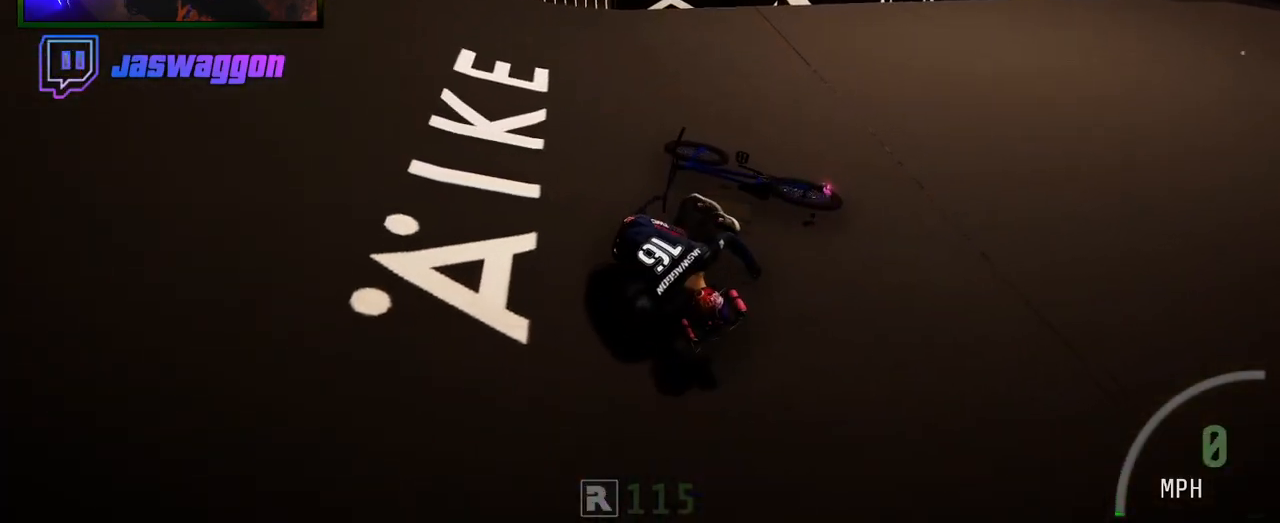
{"buttons": [], "left_stick": "center", "right_stick": "center", "events": []}
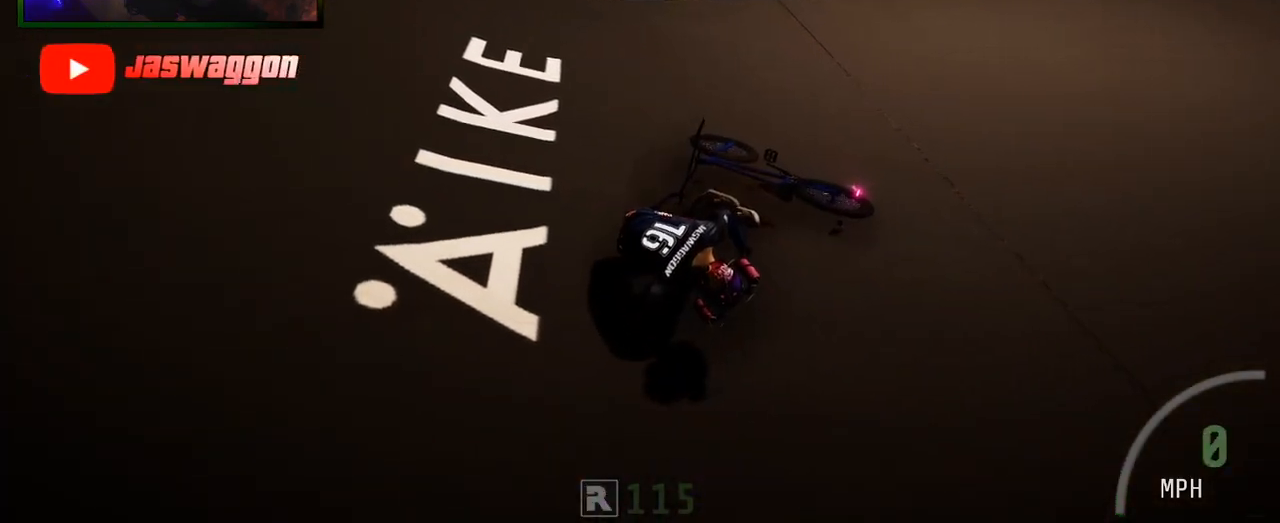
{"buttons": ["R2"], "left_stick": "center", "right_stick": "center", "events": [[33, "B", "down"], [150, "B", "up"], [317, "R2", "down"]]}
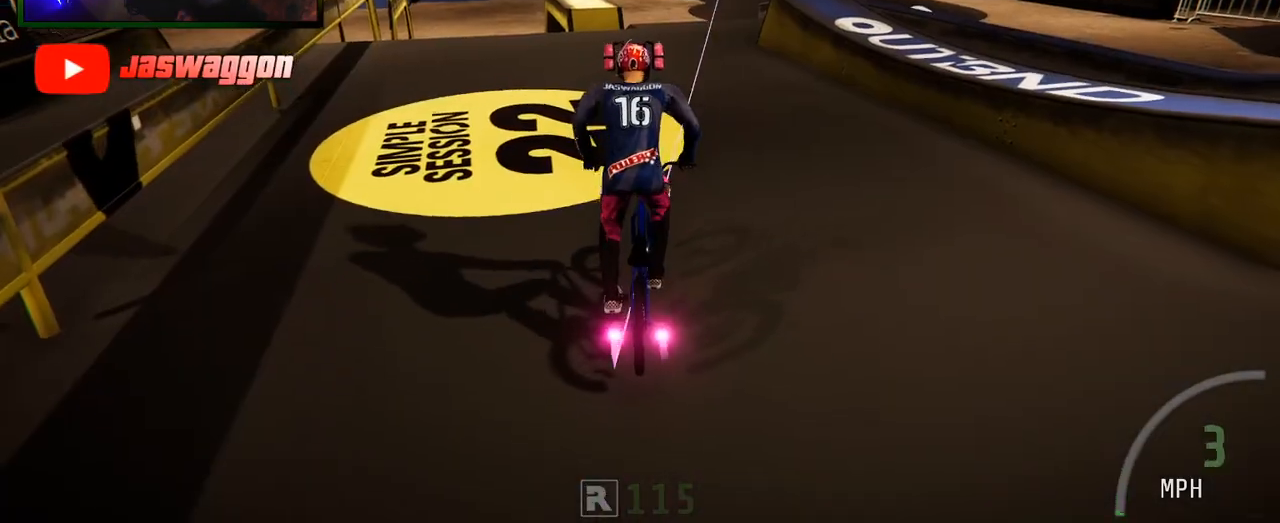
{"buttons": ["R2"], "left_stick": "center", "right_stick": "center", "events": [[167, "left_stick", "right"], [217, "left_stick", "center"]]}
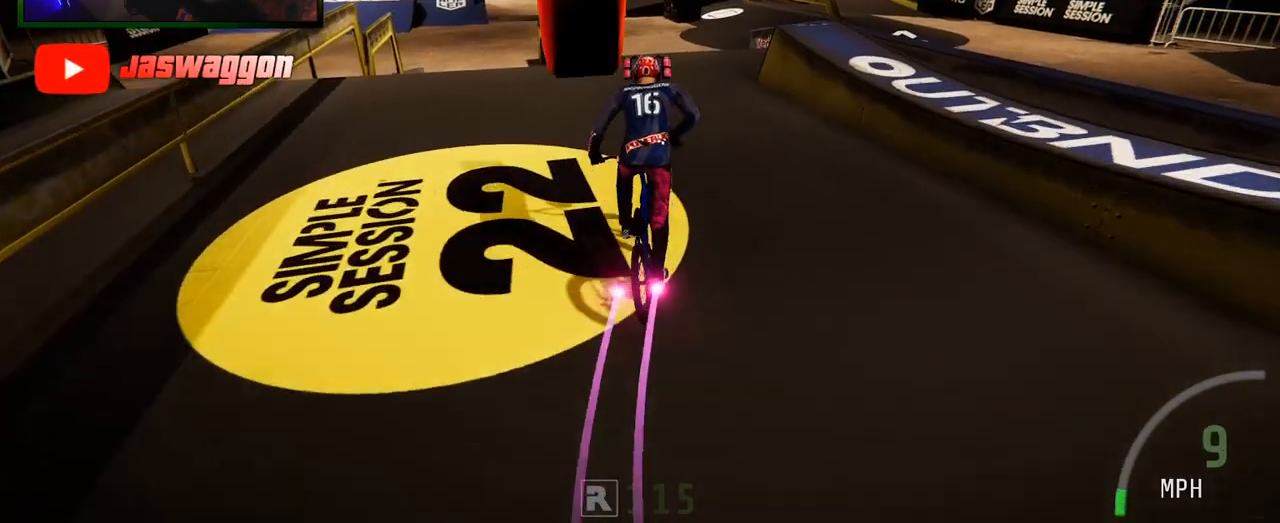
{"buttons": ["R2"], "left_stick": "center", "right_stick": "center", "events": [[167, "left_stick", "left"], [217, "left_stick", "center"]]}
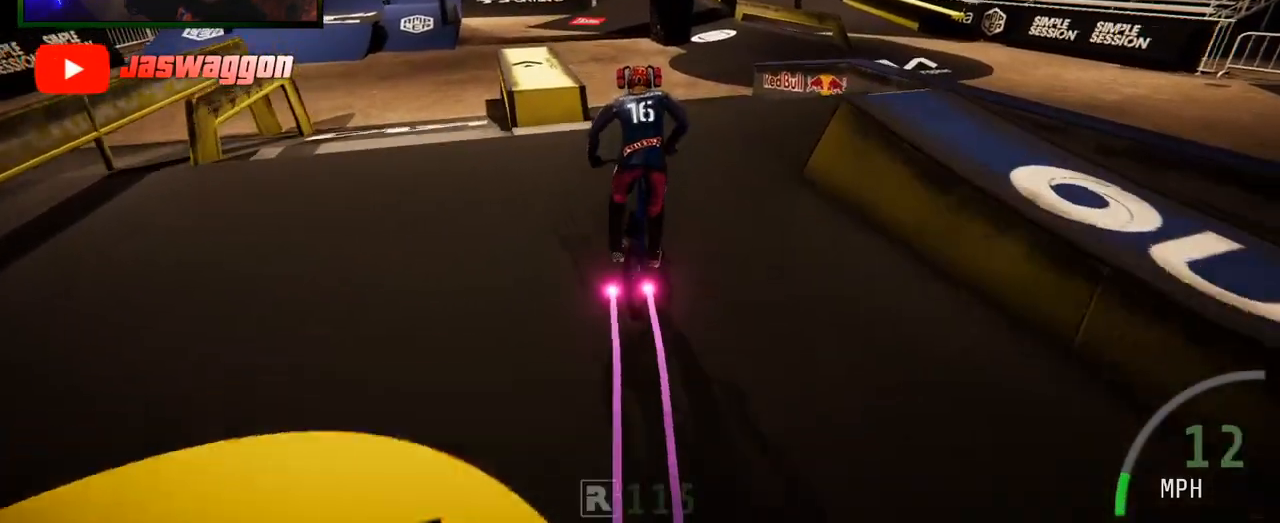
{"buttons": ["R2"], "left_stick": "center", "right_stick": "up", "events": [[17, "left_stick", "up"], [100, "right_stick", "up"], [133, "left_stick", "center"]]}
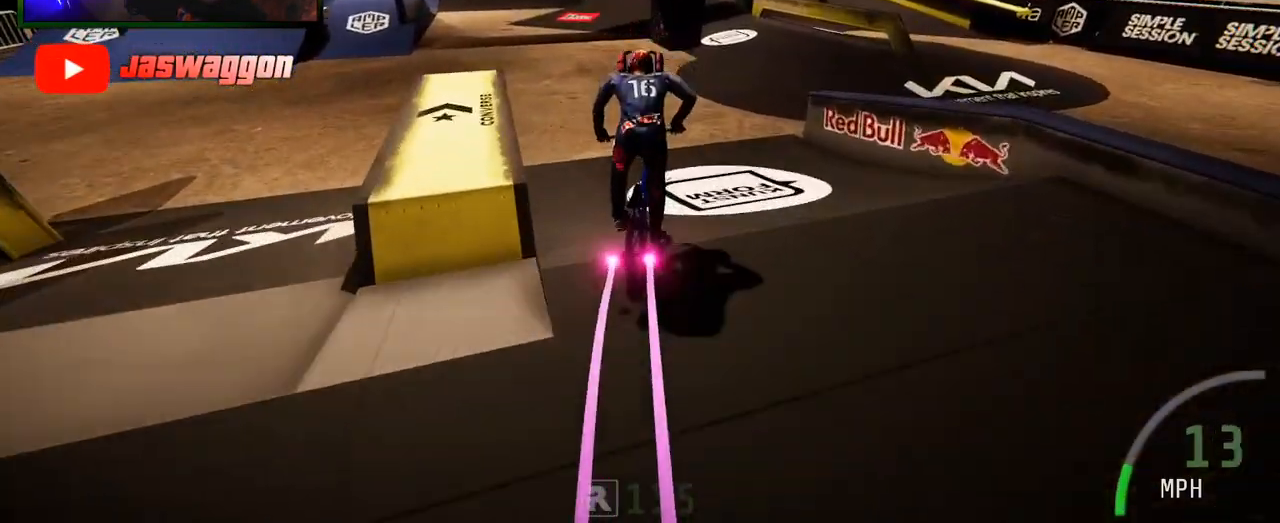
{"buttons": ["R2"], "left_stick": "center", "right_stick": "center", "events": [[117, "left_stick", "left"], [167, "right_stick", "center"], [217, "left_stick", "center"]]}
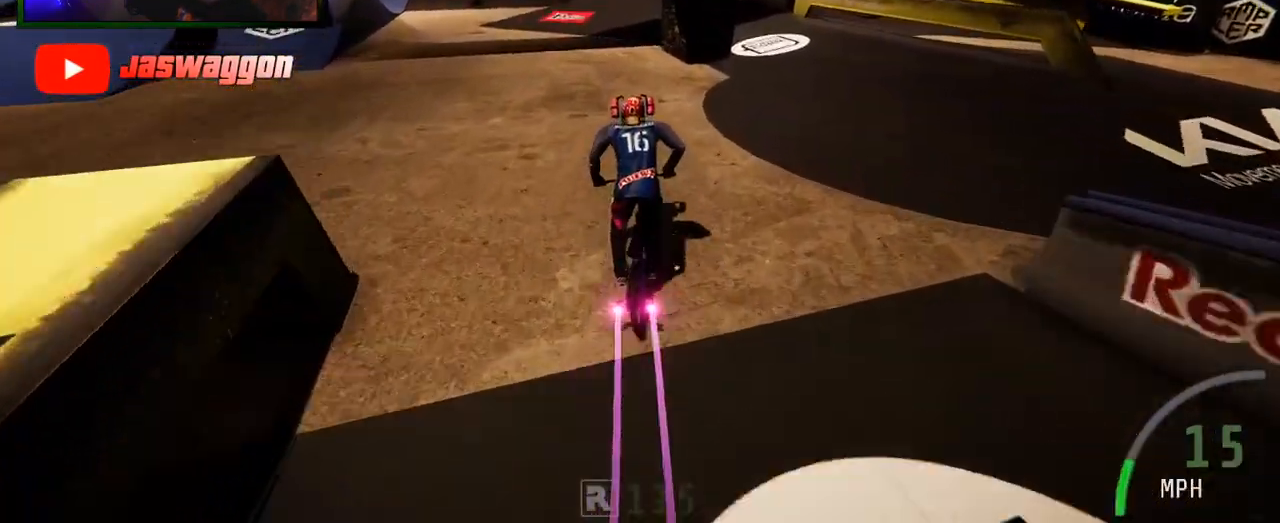
{"buttons": ["R2"], "left_stick": "right", "right_stick": "center", "events": [[317, "left_stick", "left"], [433, "left_stick", "center"], [483, "left_stick", "right"]]}
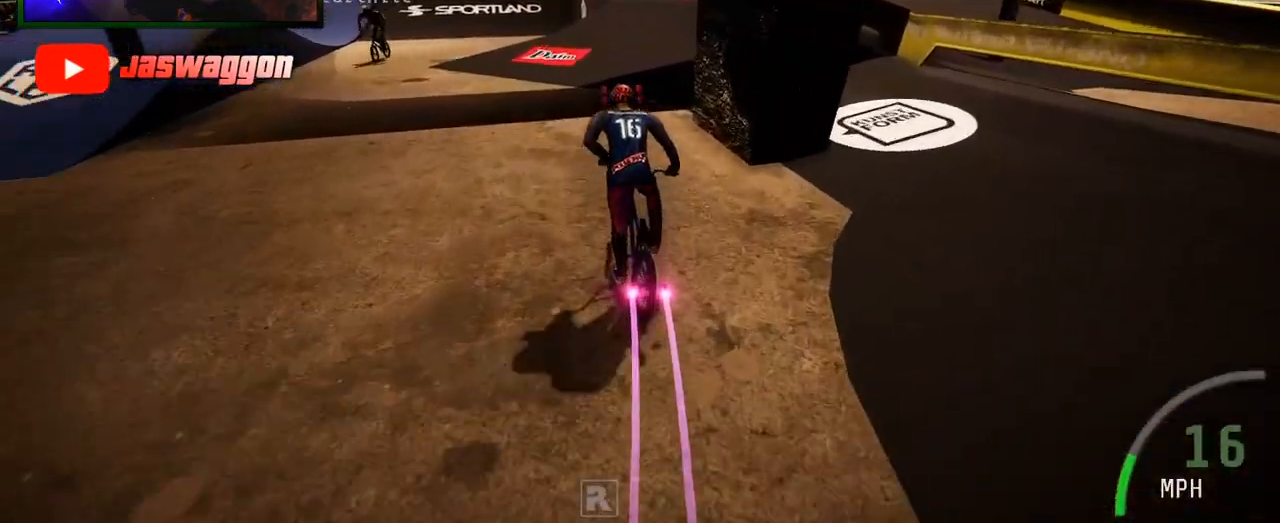
{"buttons": ["R2"], "left_stick": "center", "right_stick": "center", "events": [[167, "left_stick", "center"]]}
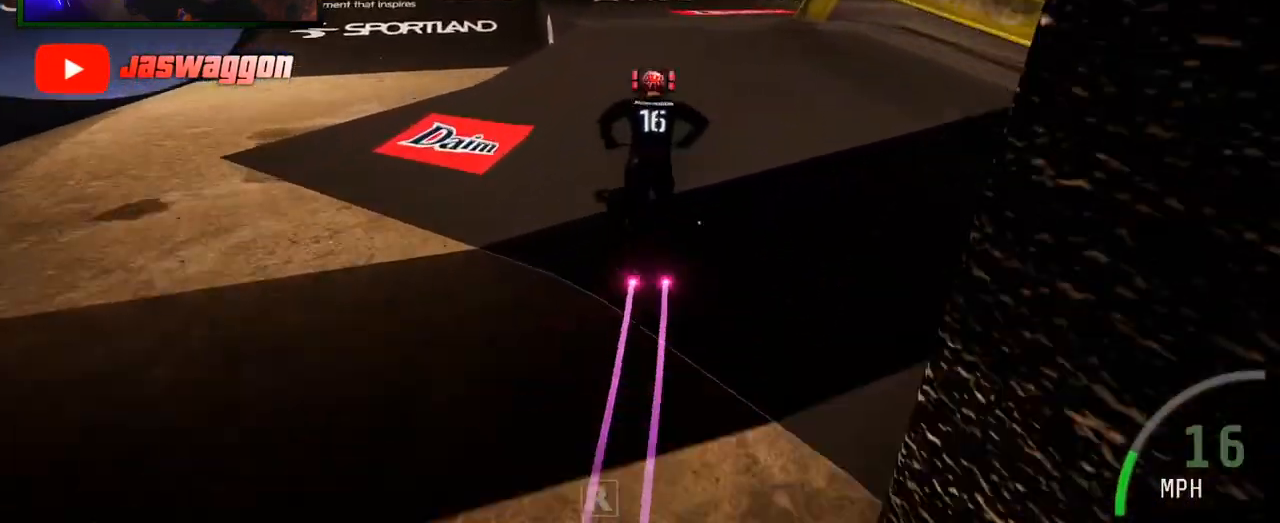
{"buttons": ["R2"], "left_stick": "center", "right_stick": "center", "events": [[117, "left_stick", "right"], [217, "left_stick", "center"]]}
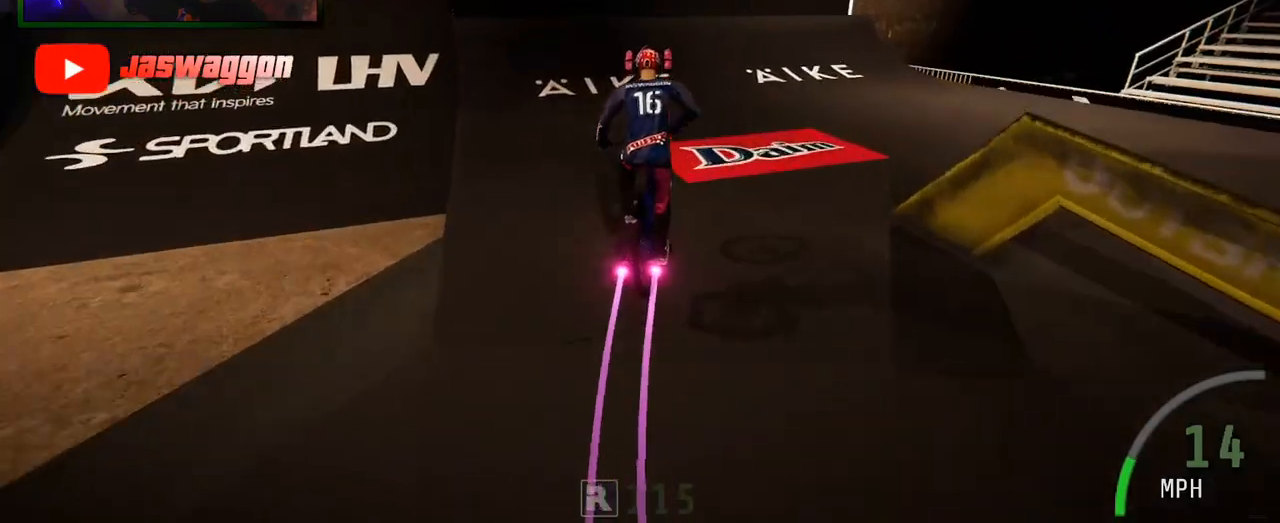
{"buttons": ["R2"], "left_stick": "center", "right_stick": "down", "events": [[333, "right_stick", "down"]]}
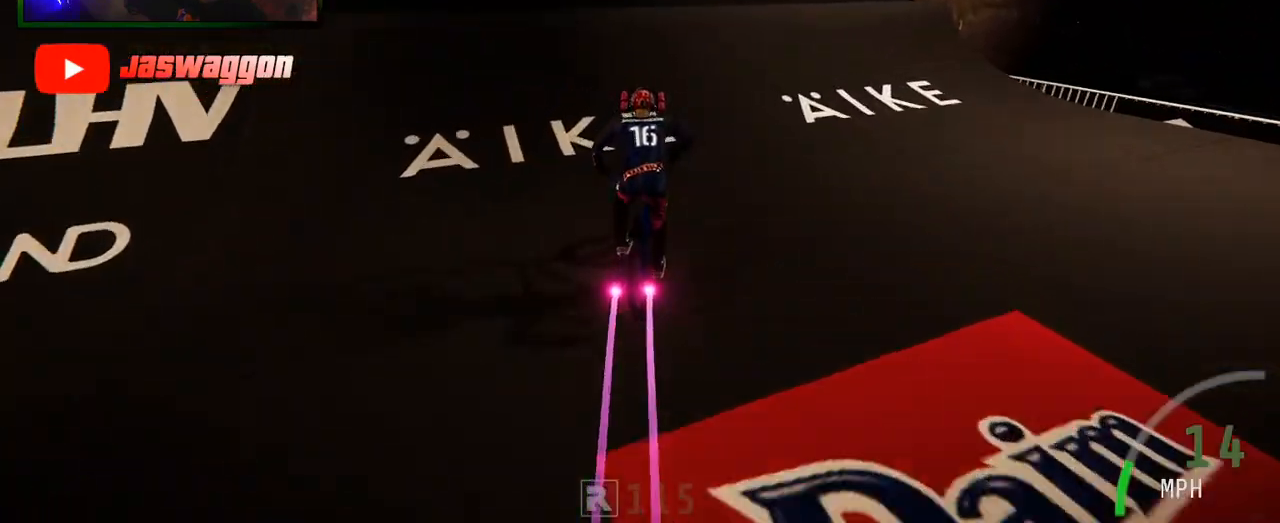
{"buttons": ["R2"], "left_stick": "down", "right_stick": "up", "events": [[267, "left_stick", "down-left"], [300, "right_stick", "up"], [433, "left_stick", "down"]]}
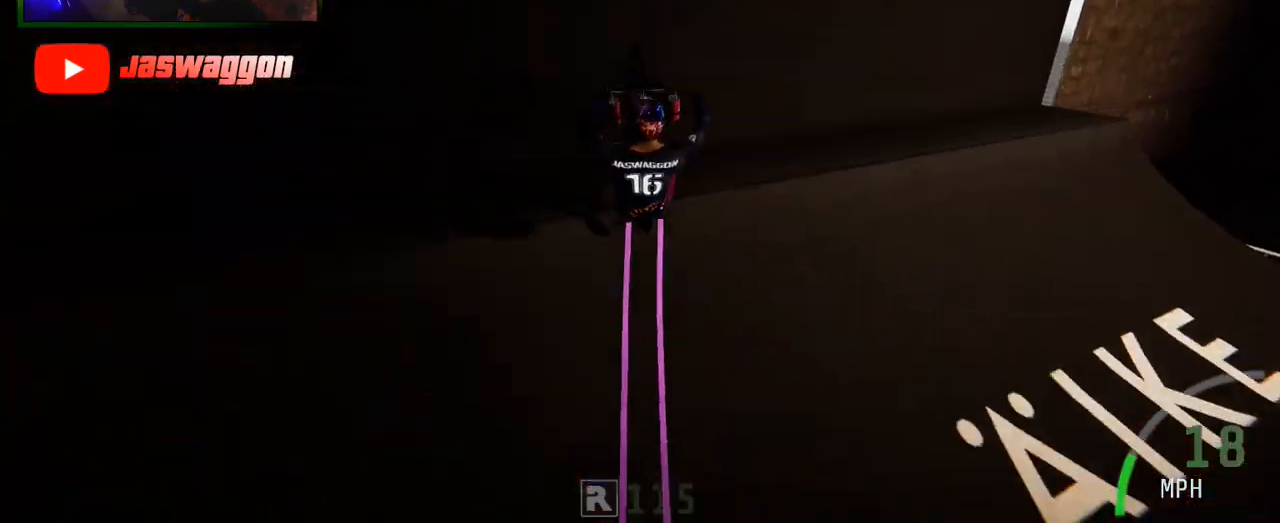
{"buttons": ["R2"], "left_stick": "up-right", "right_stick": "up", "events": [[33, "right_stick", "center"], [67, "left_stick", "center"], [183, "left_stick", "down-left"], [183, "right_stick", "down"], [350, "left_stick", "up-right"], [417, "right_stick", "up"]]}
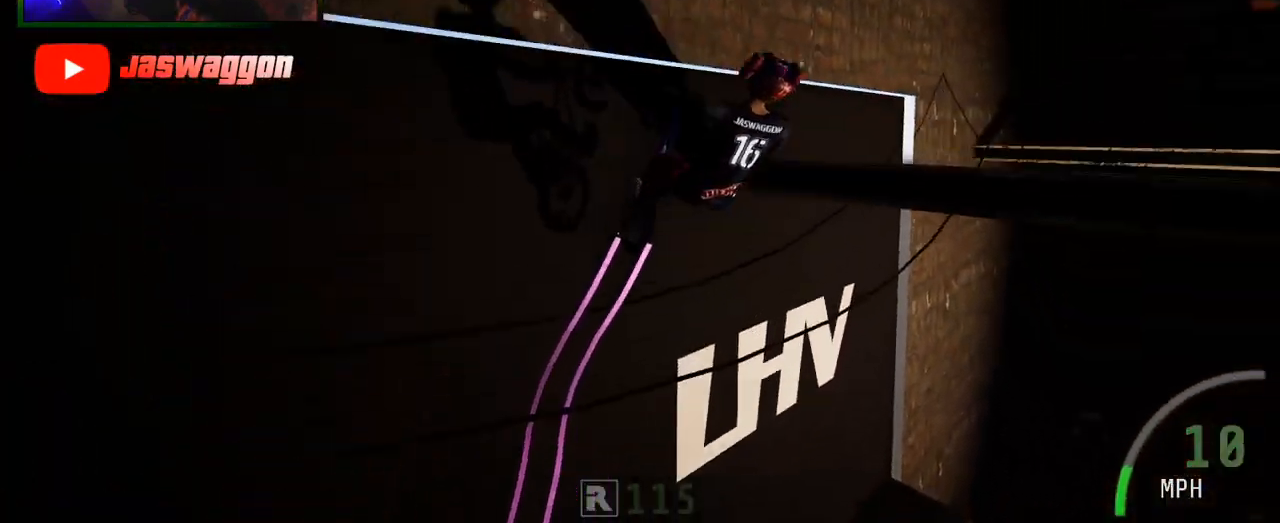
{"buttons": ["R2"], "left_stick": "down-right", "right_stick": "right", "events": [[17, "right_stick", "up-right"], [150, "right_stick", "right"], [217, "left_stick", "right"], [350, "left_stick", "down-right"]]}
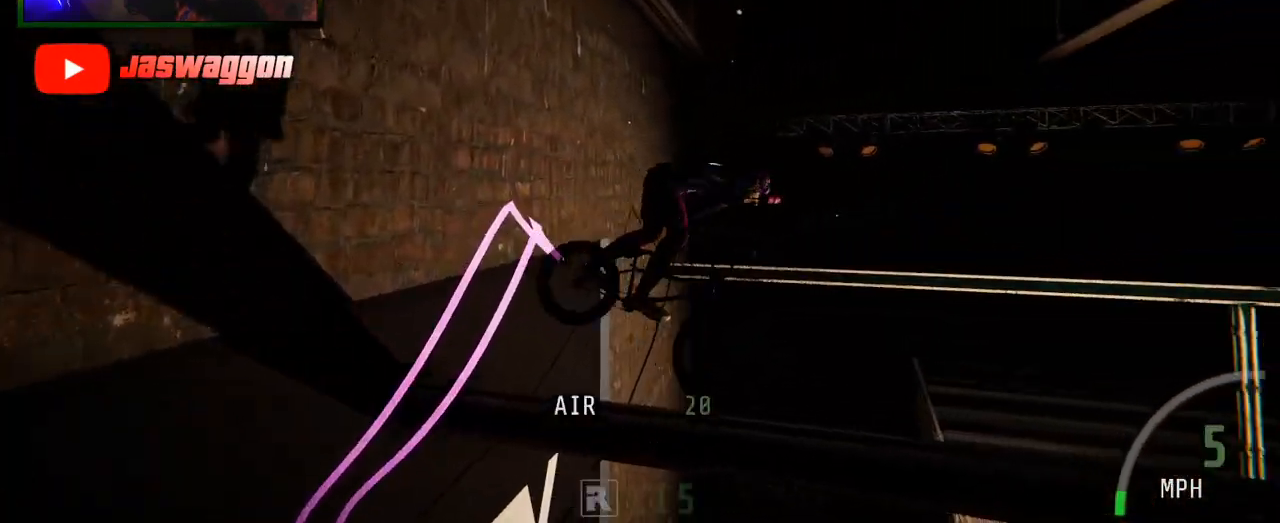
{"buttons": ["L2"], "left_stick": "left", "right_stick": "center", "events": [[17, "R2", "up"], [33, "L2", "down"], [50, "left_stick", "center"], [67, "right_stick", "center"], [250, "left_stick", "left"]]}
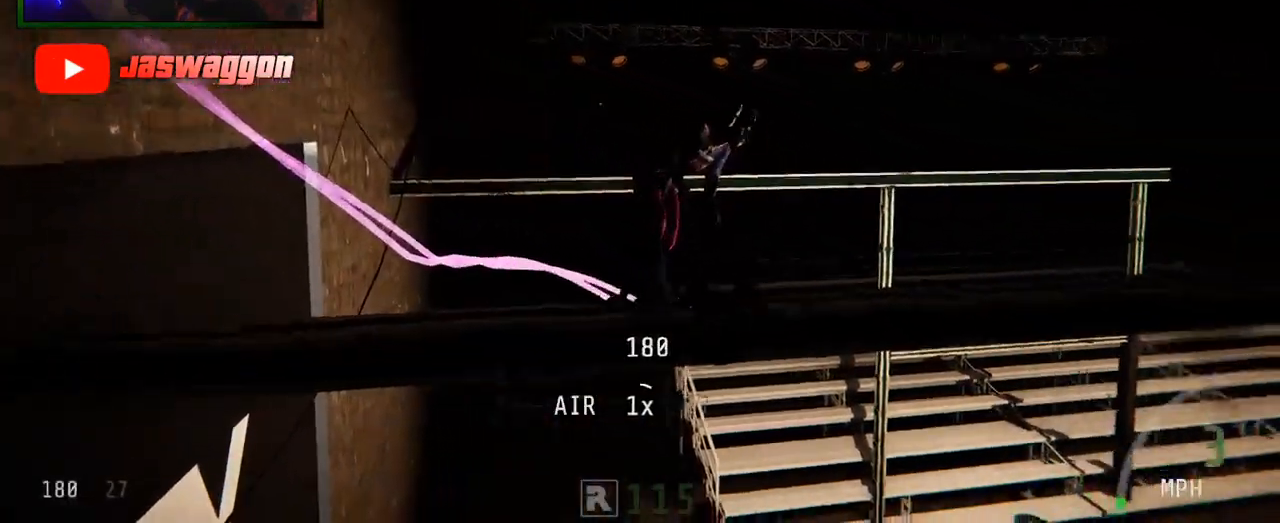
{"buttons": ["L2", "R2"], "left_stick": "center", "right_stick": "center", "events": [[483, "R2", "down"], [500, "left_stick", "center"]]}